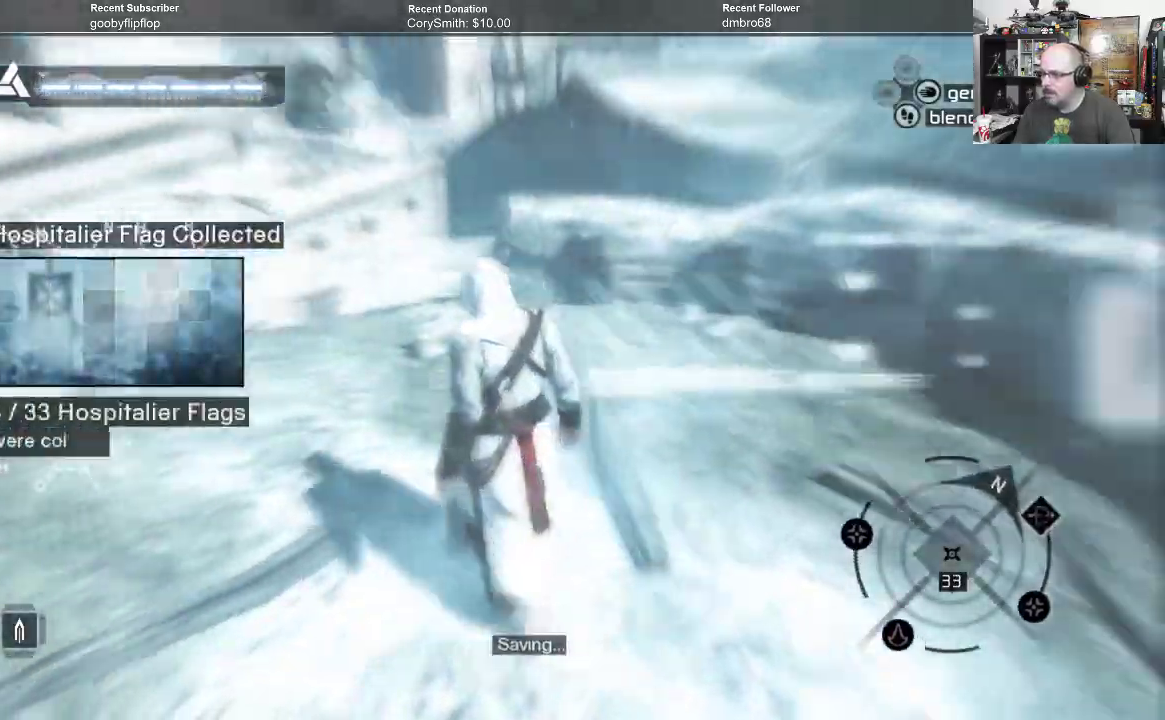
Gameplay with a controller (Xbox layout); each line is a JSON object with the inputs held at the frame after it. "events" lists button and stick changes between this image and that frame as [ms after this image, input, new state], when the widget could be followed in between.
{"buttons": [], "left_stick": "up-left", "right_stick": "center", "events": [[433, "right_stick", "center"]]}
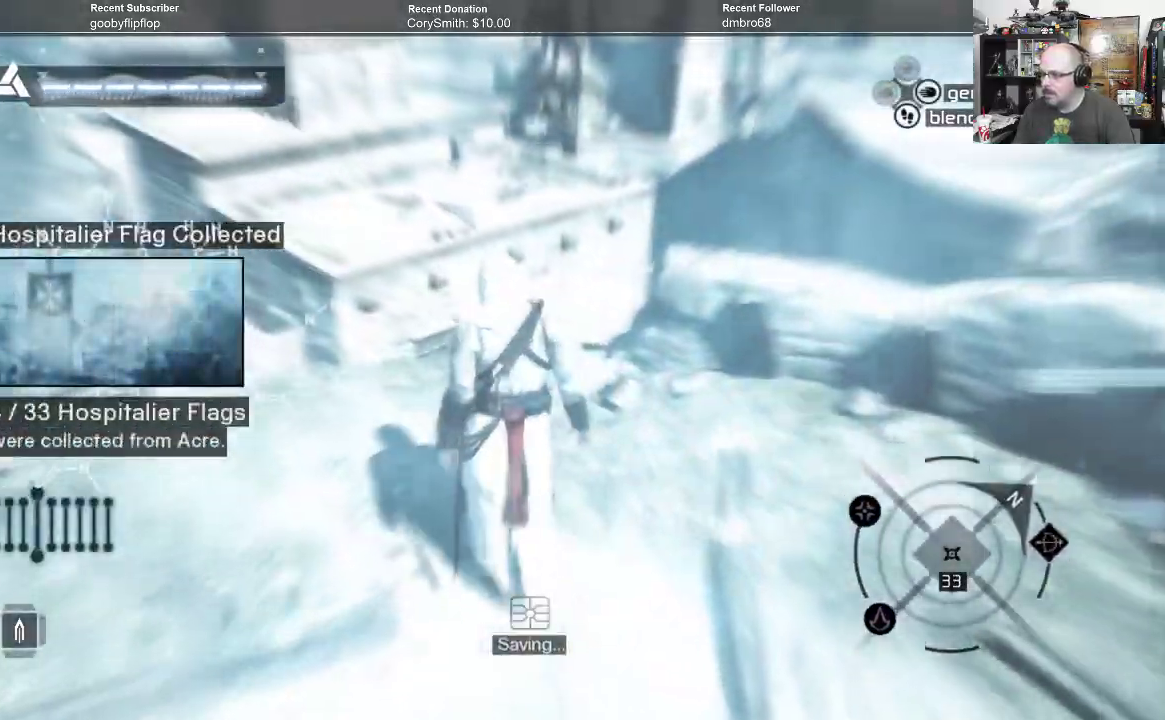
{"buttons": [], "left_stick": "up-left", "right_stick": "center", "events": []}
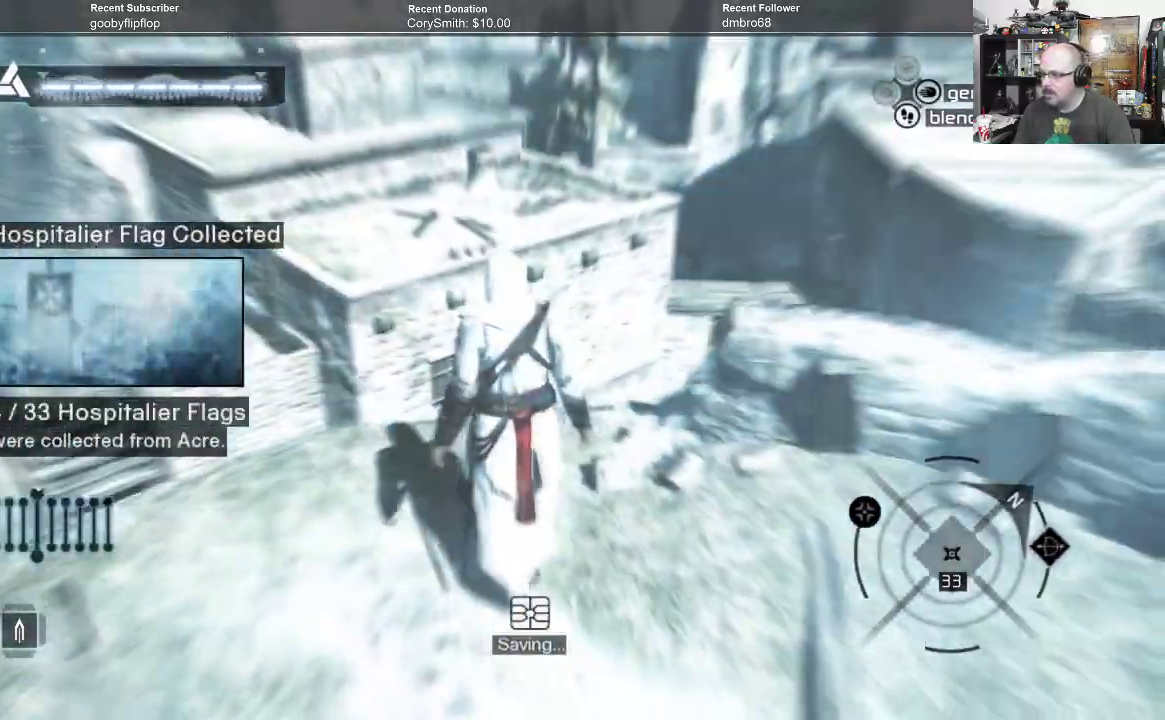
{"buttons": [], "left_stick": "center", "right_stick": "center", "events": [[400, "left_stick", "center"]]}
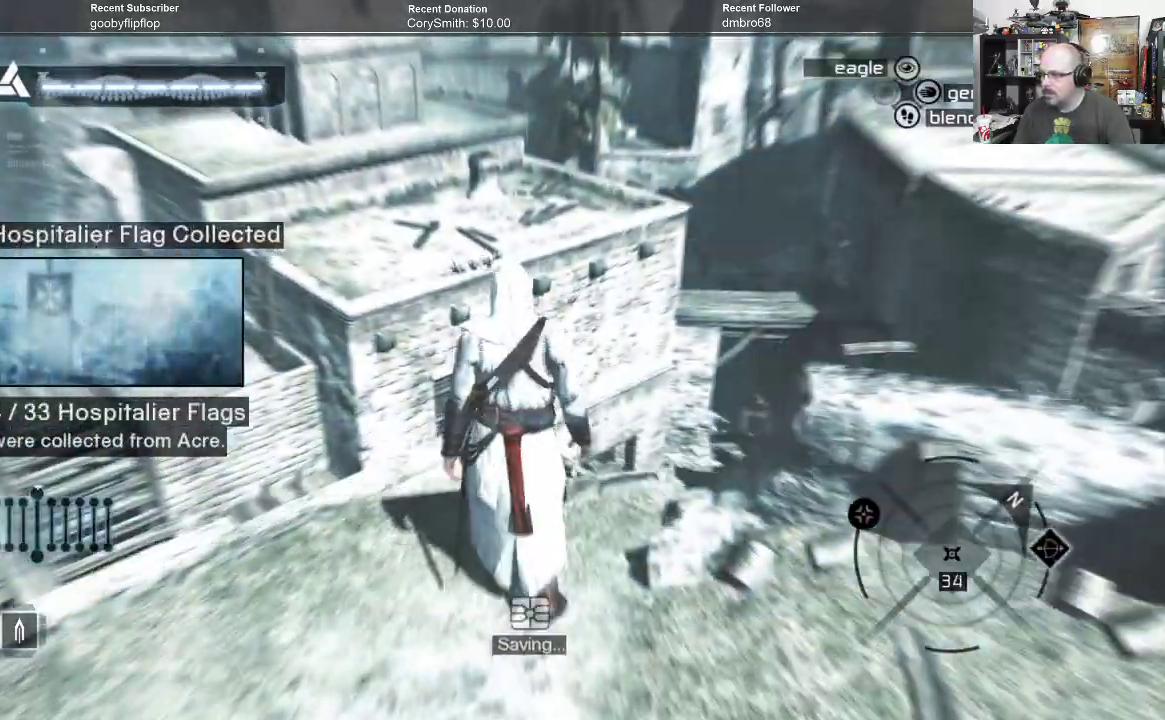
{"buttons": [], "left_stick": "center", "right_stick": "down", "events": [[500, "right_stick", "down"]]}
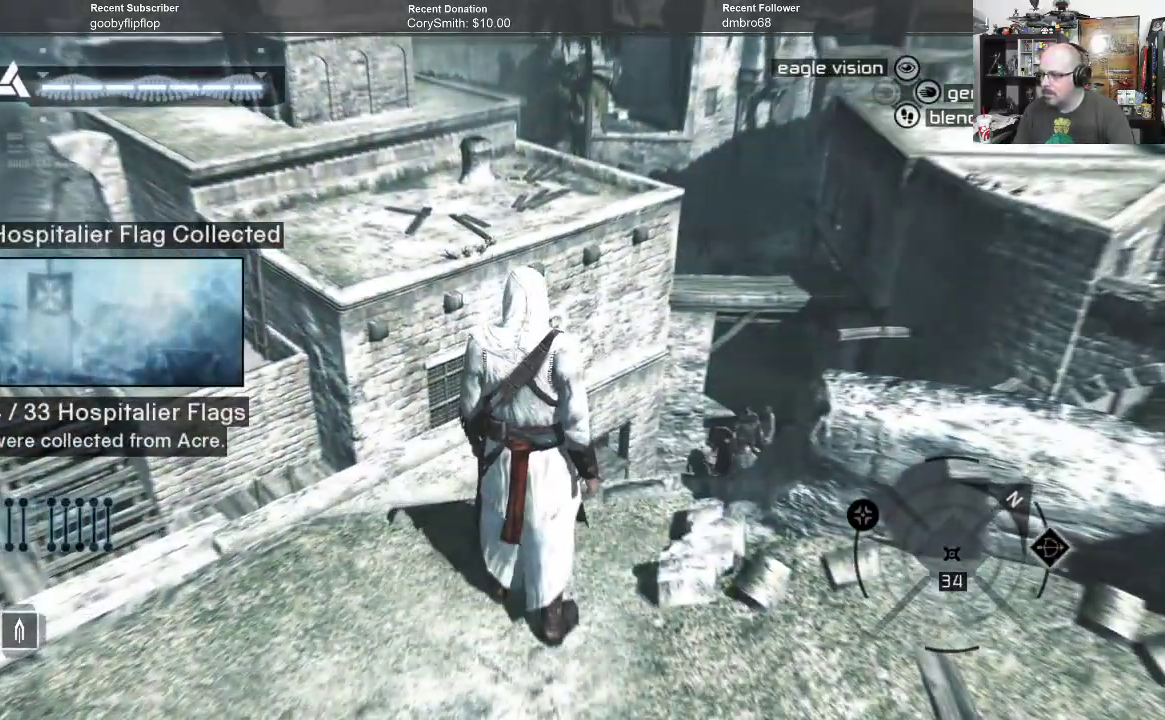
{"buttons": [], "left_stick": "center", "right_stick": "center", "events": [[500, "right_stick", "center"]]}
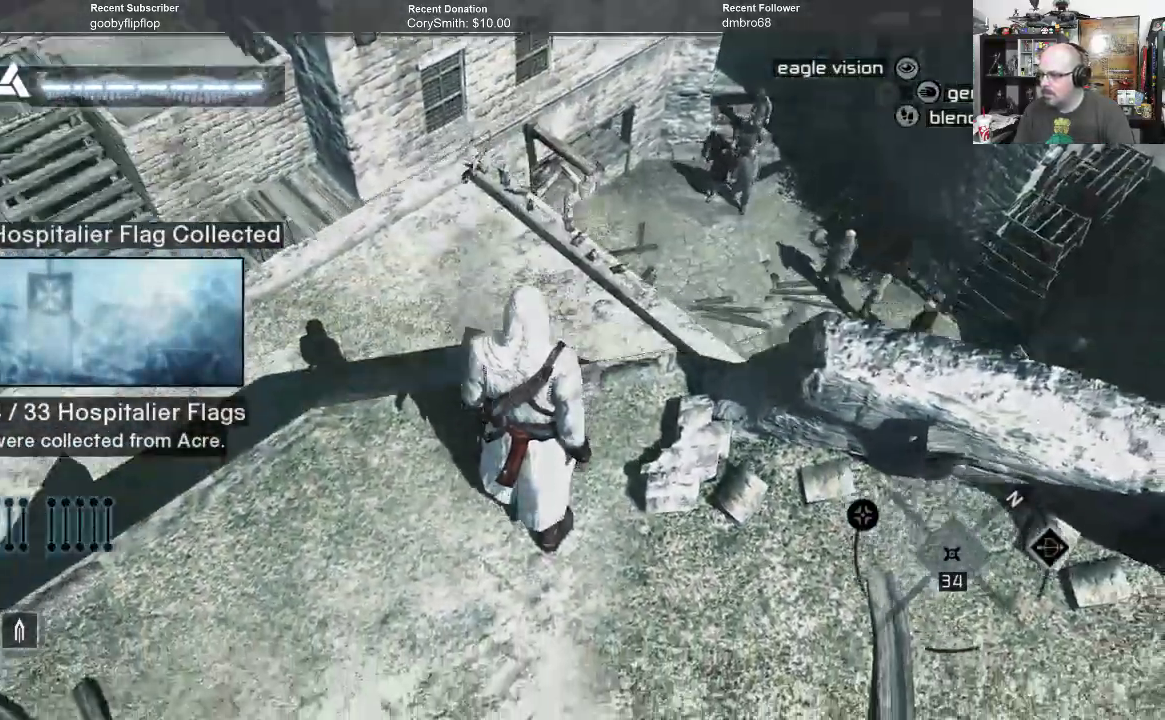
{"buttons": [], "left_stick": "up-left", "right_stick": "center", "events": [[400, "left_stick", "up-left"]]}
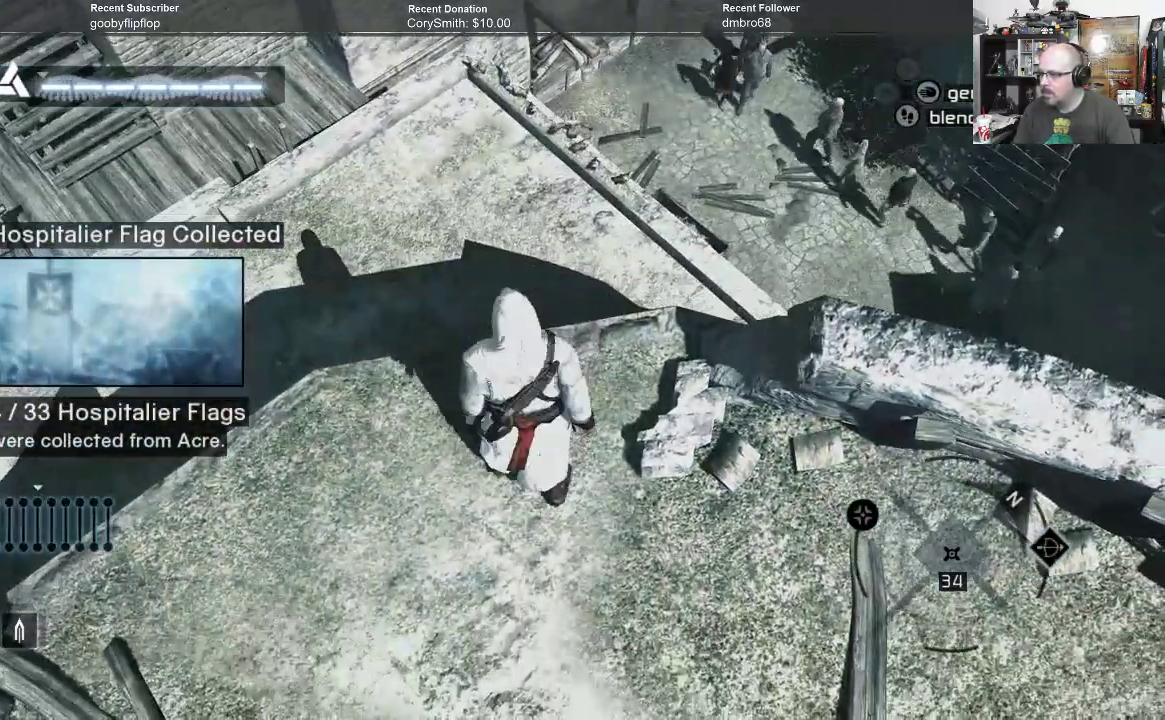
{"buttons": ["B"], "left_stick": "up-left", "right_stick": "center", "events": [[433, "B", "down"]]}
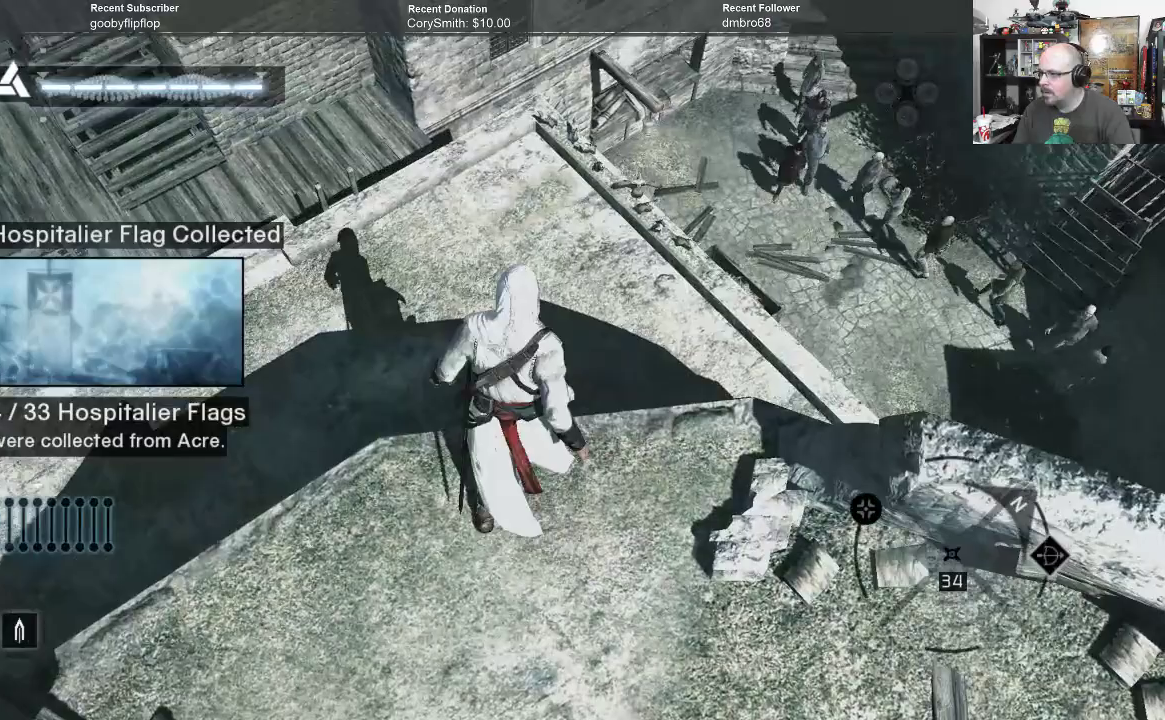
{"buttons": [], "left_stick": "center", "right_stick": "center", "events": [[33, "B", "up"], [133, "left_stick", "center"]]}
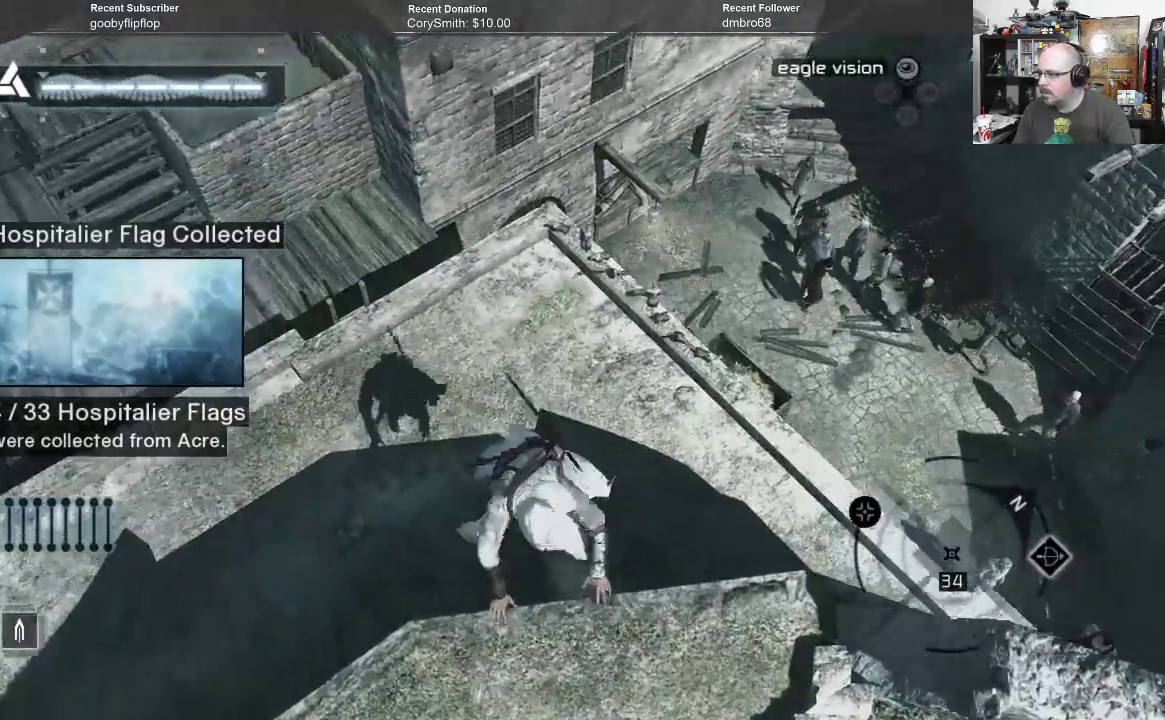
{"buttons": [], "left_stick": "center", "right_stick": "center", "events": [[133, "right_stick", "up-right"], [233, "right_stick", "center"], [367, "B", "down"], [433, "B", "up"]]}
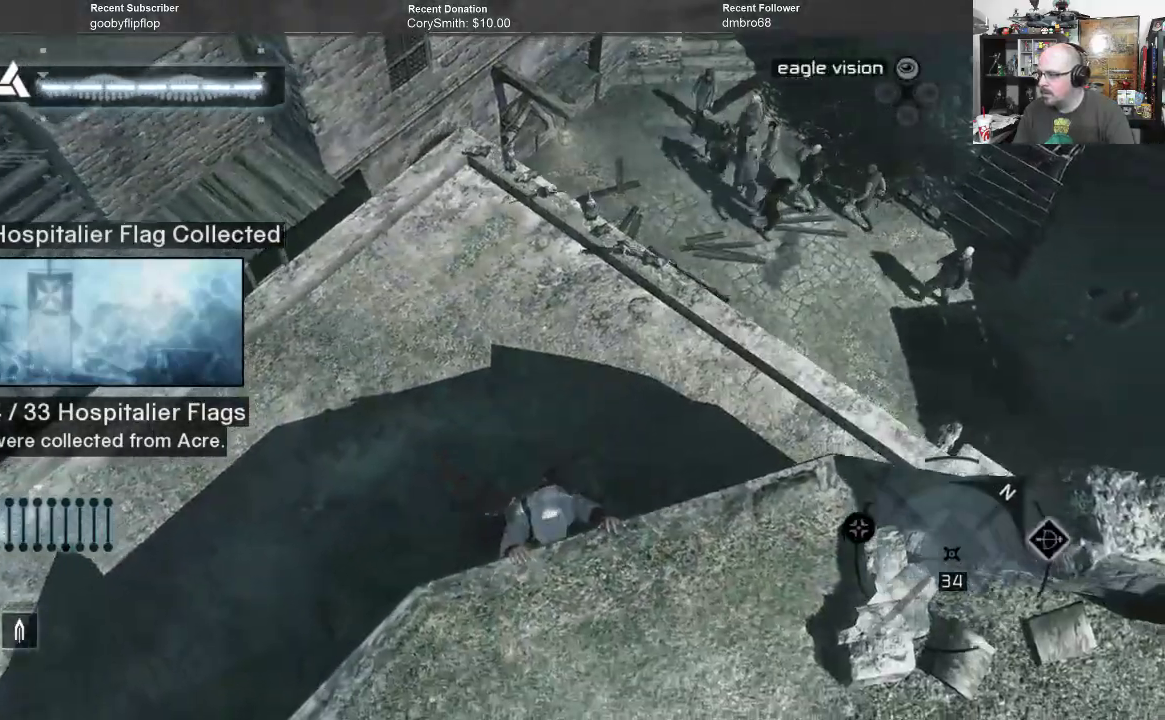
{"buttons": [], "left_stick": "center", "right_stick": "center", "events": []}
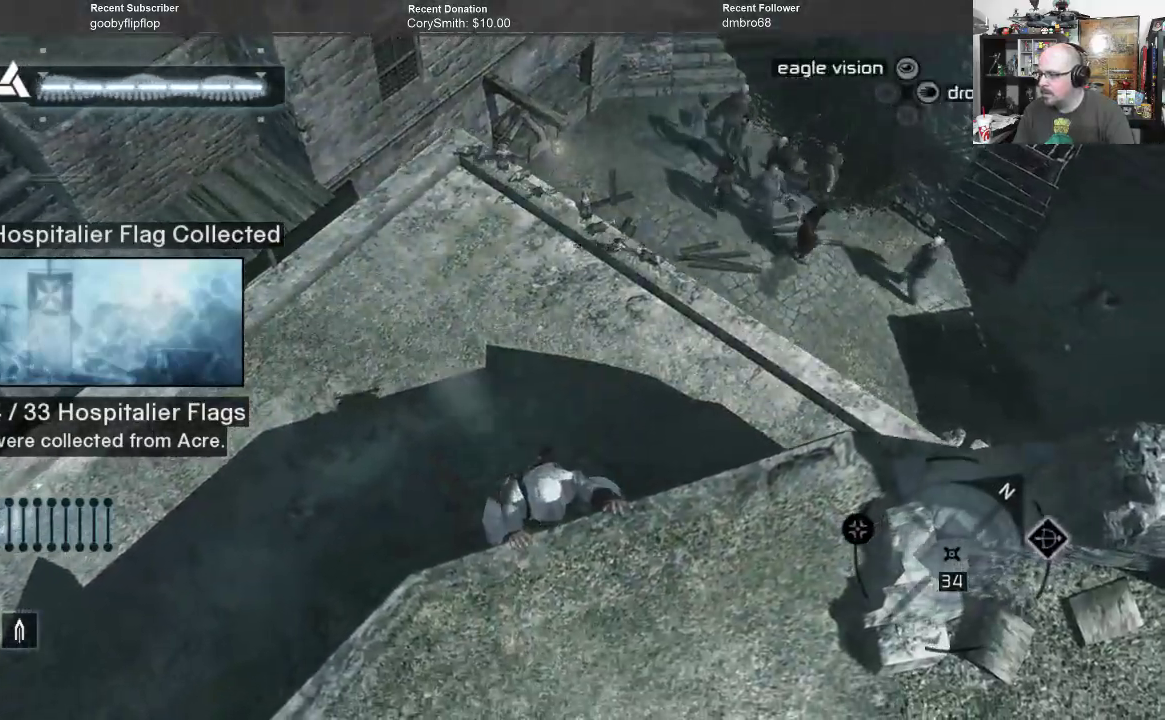
{"buttons": [], "left_stick": "left", "right_stick": "center", "events": [[33, "B", "down"], [133, "B", "up"], [433, "left_stick", "left"]]}
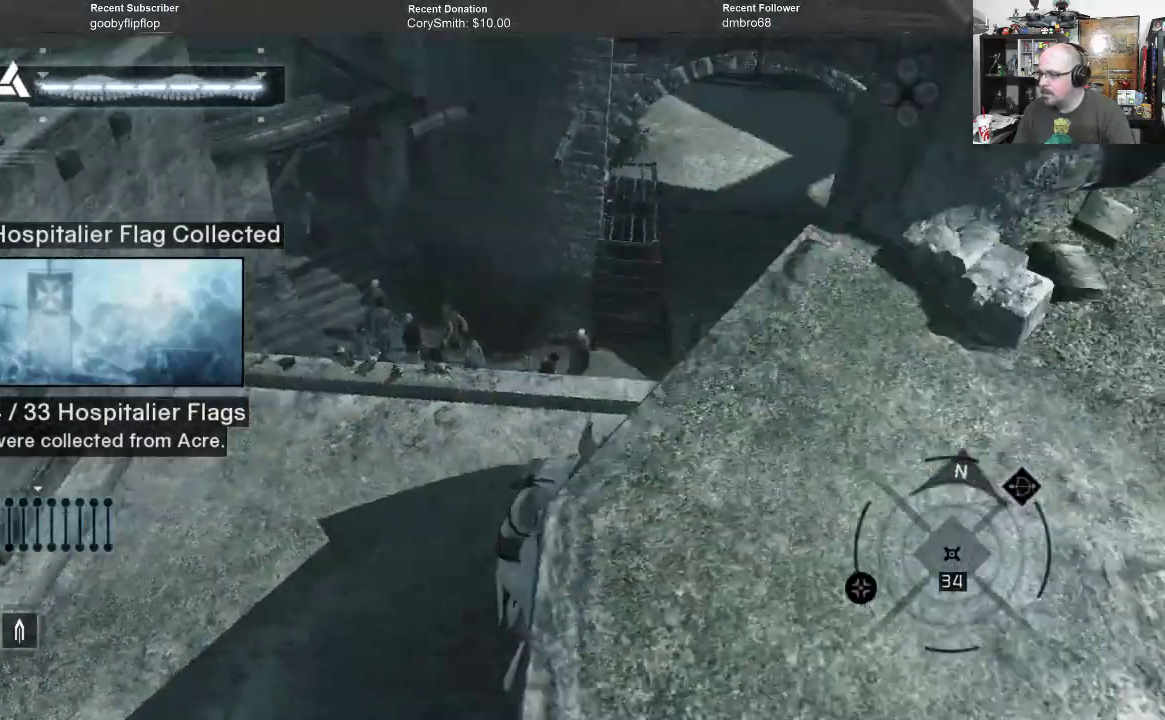
{"buttons": [], "left_stick": "center", "right_stick": "up", "events": [[100, "left_stick", "up-left"], [133, "right_stick", "right"], [200, "right_stick", "up-right"], [433, "left_stick", "center"], [500, "right_stick", "up"]]}
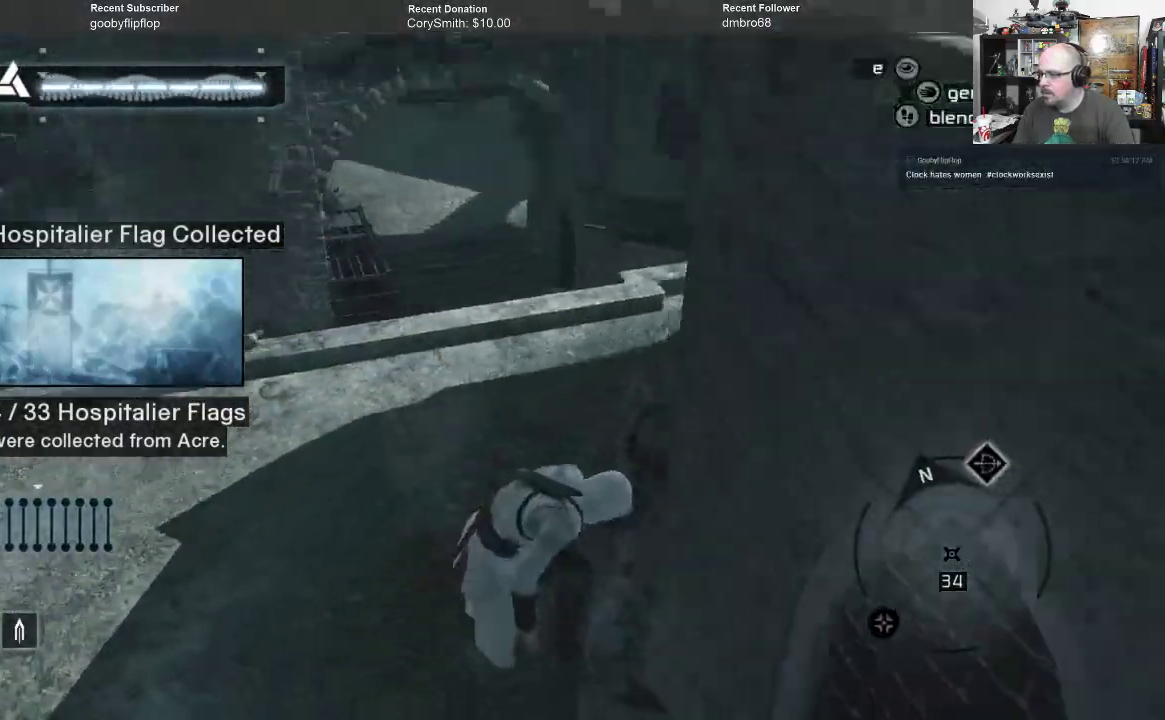
{"buttons": [], "left_stick": "center", "right_stick": "center", "events": [[133, "right_stick", "center"]]}
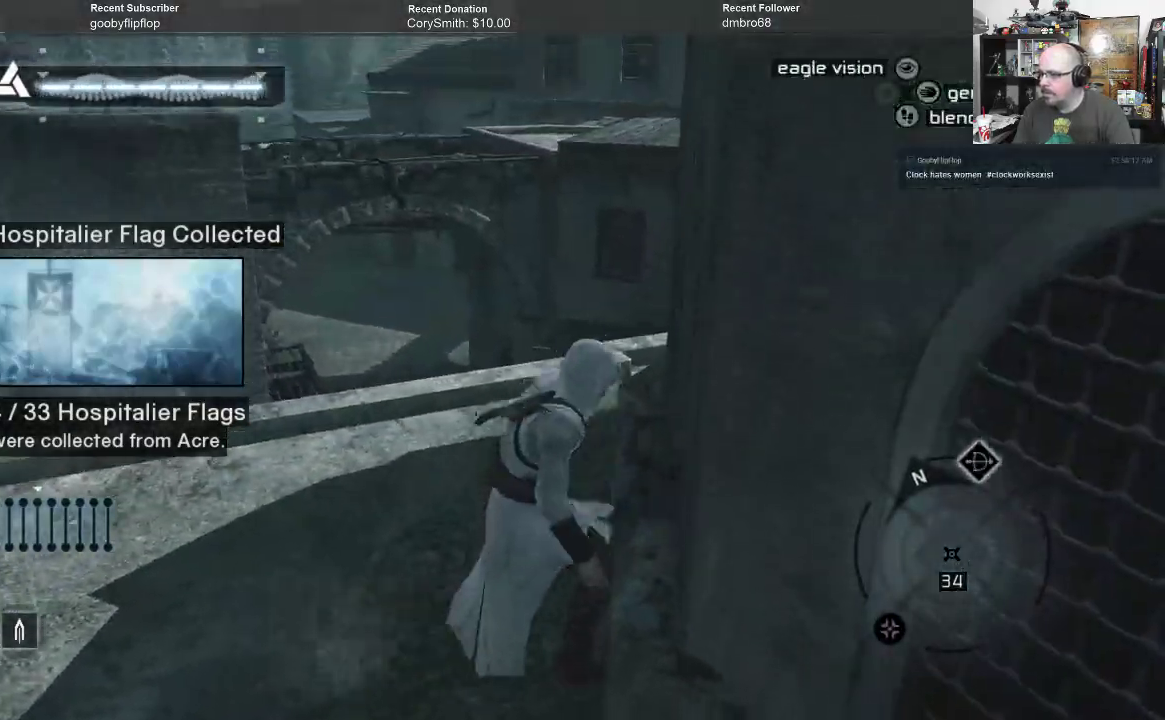
{"buttons": [], "left_stick": "left", "right_stick": "center", "events": [[200, "left_stick", "left"]]}
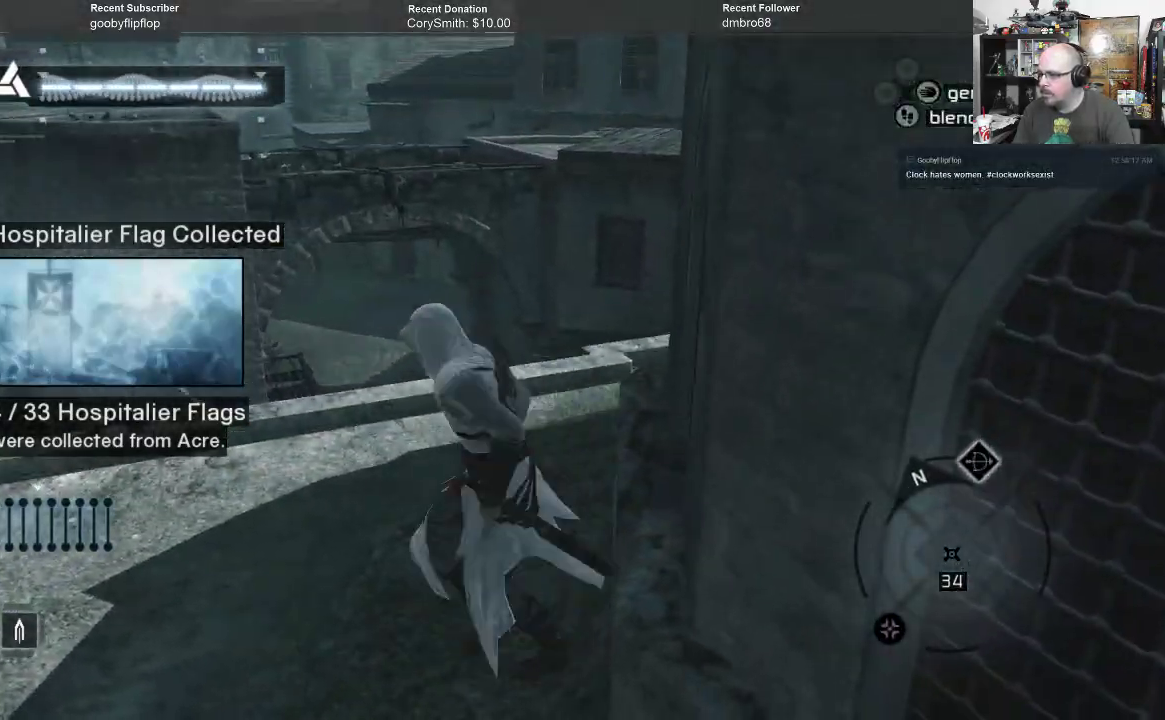
{"buttons": [], "left_stick": "center", "right_stick": "right", "events": [[67, "left_stick", "up-left"], [267, "right_stick", "right"], [433, "left_stick", "center"]]}
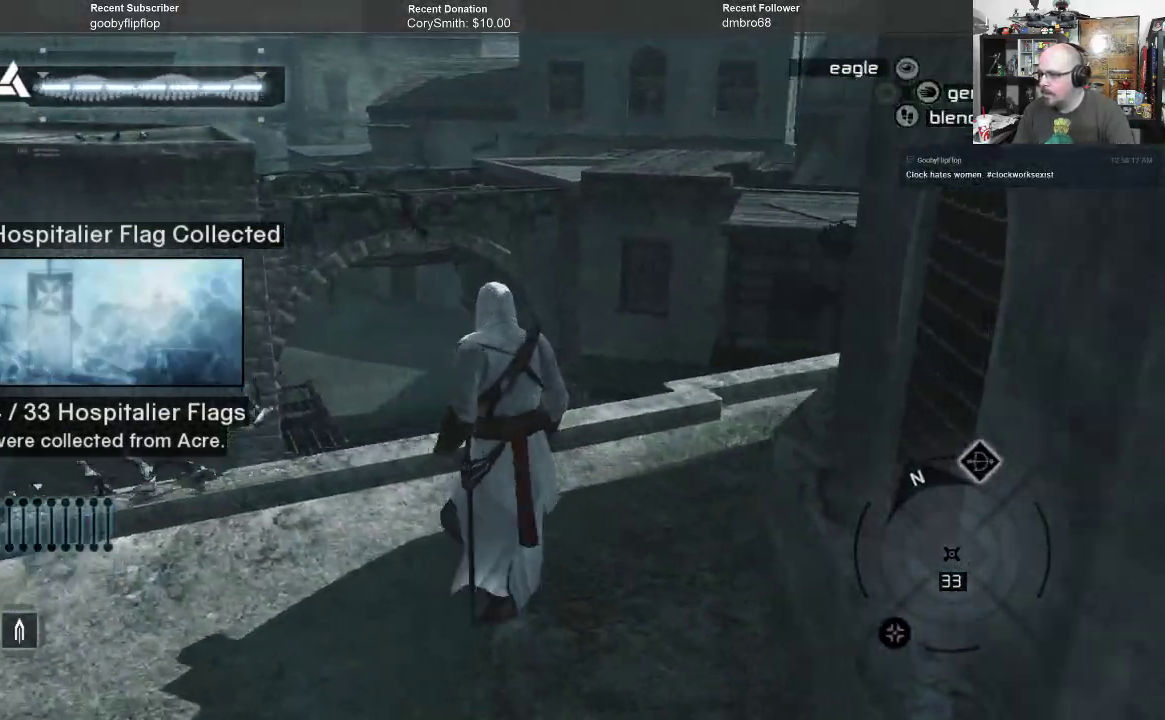
{"buttons": [], "left_stick": "center", "right_stick": "center", "events": [[67, "right_stick", "center"]]}
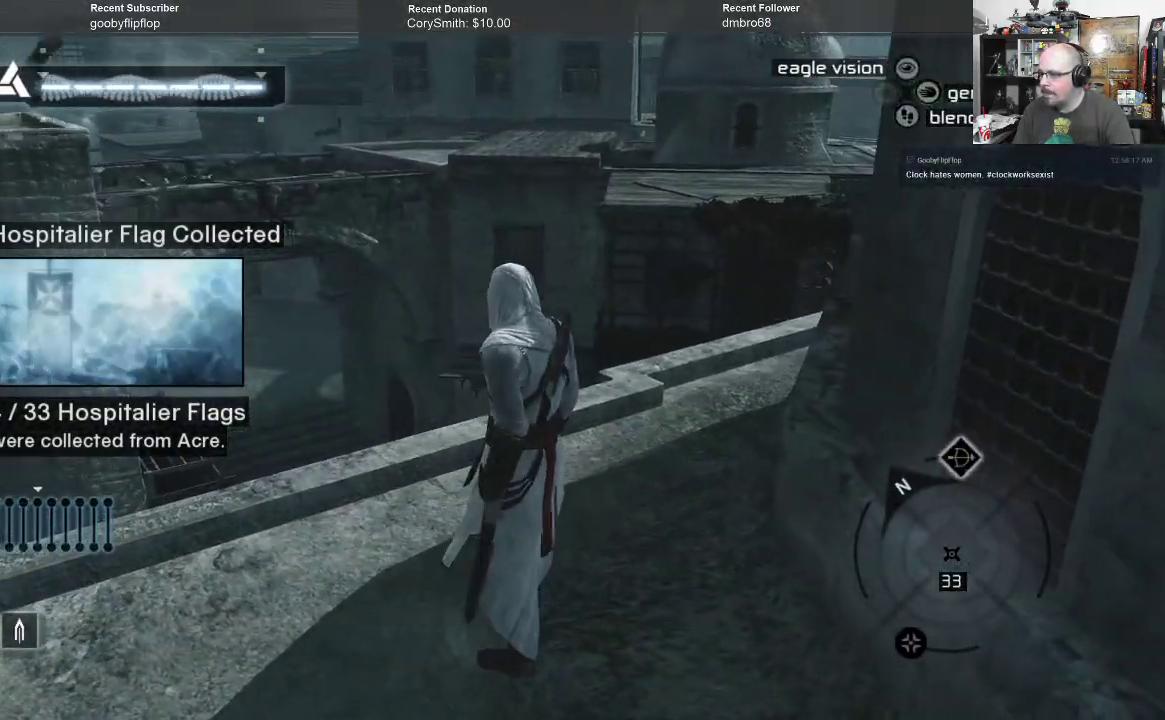
{"buttons": [], "left_stick": "center", "right_stick": "center", "events": []}
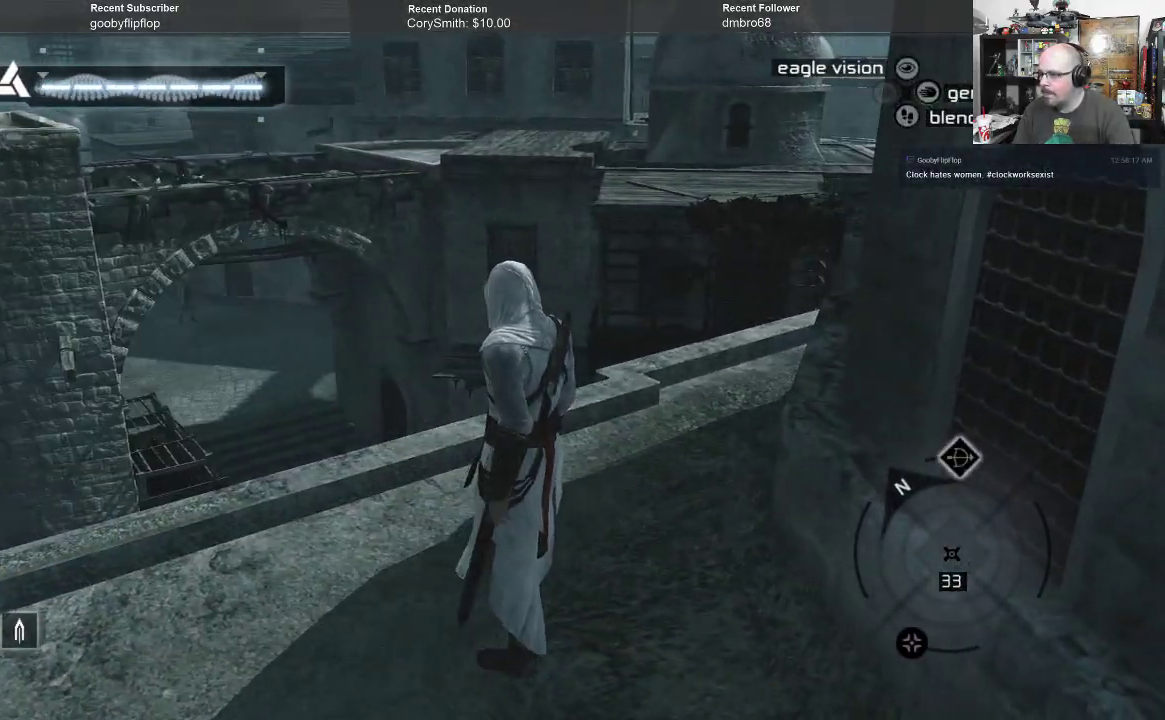
{"buttons": [], "left_stick": "center", "right_stick": "center", "events": [[33, "right_stick", "right"], [133, "left_stick", "left"], [433, "left_stick", "center"], [433, "right_stick", "center"]]}
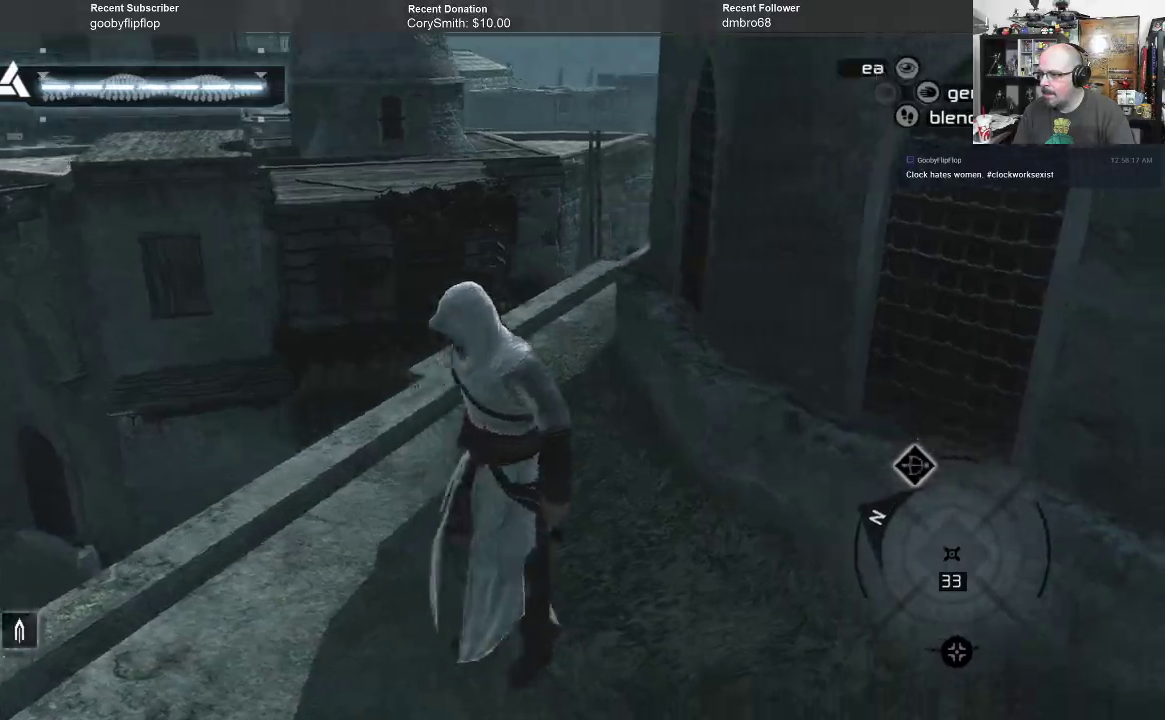
{"buttons": [], "left_stick": "center", "right_stick": "center", "events": []}
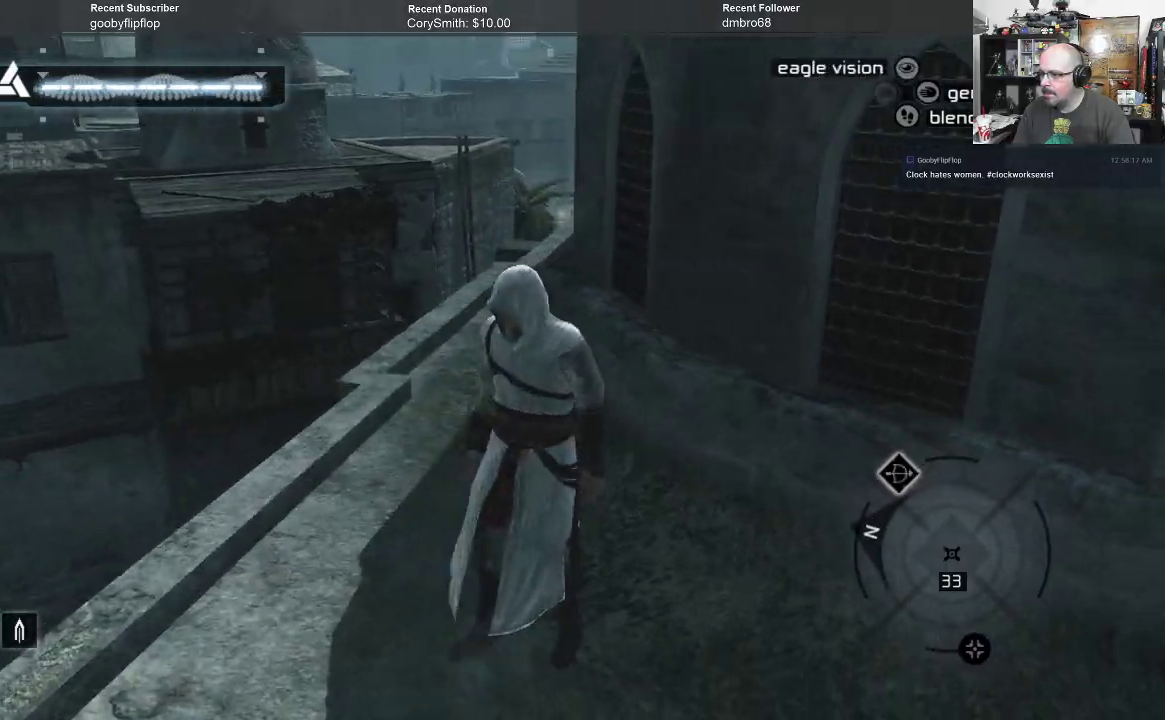
{"buttons": [], "left_stick": "center", "right_stick": "left", "events": [[500, "right_stick", "left"]]}
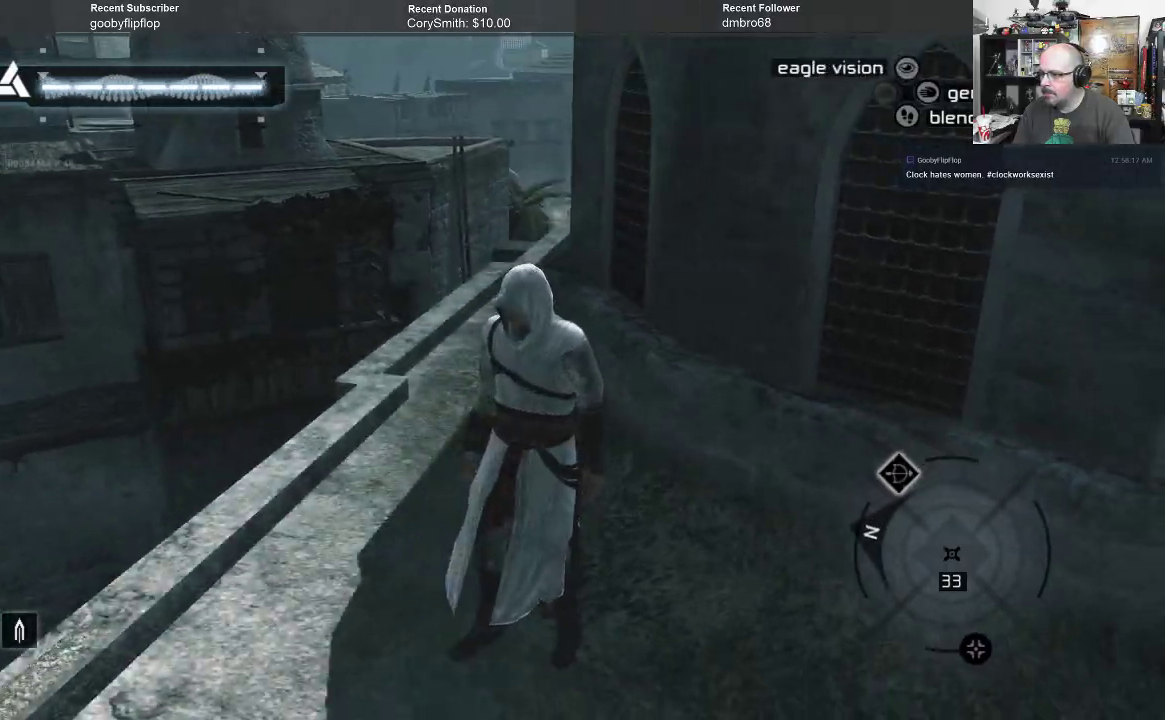
{"buttons": [], "left_stick": "down-left", "right_stick": "down-left", "events": [[300, "left_stick", "down"], [467, "right_stick", "down-left"], [500, "left_stick", "down-left"]]}
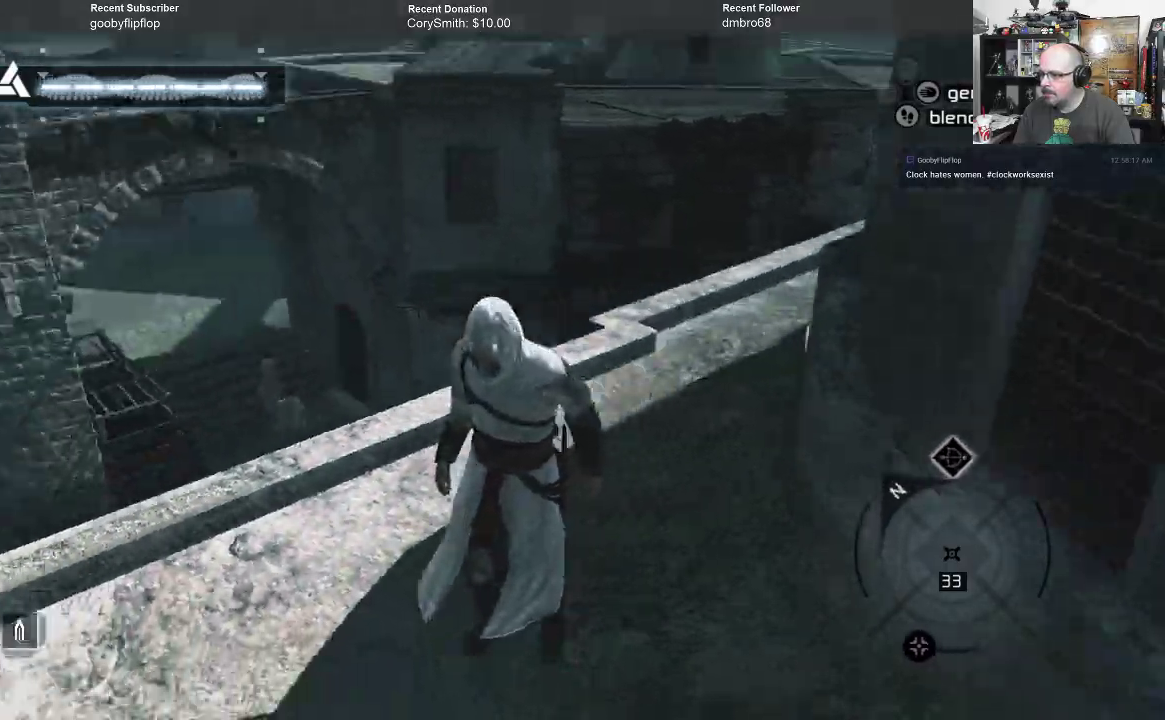
{"buttons": [], "left_stick": "left", "right_stick": "down-left", "events": [[300, "left_stick", "left"]]}
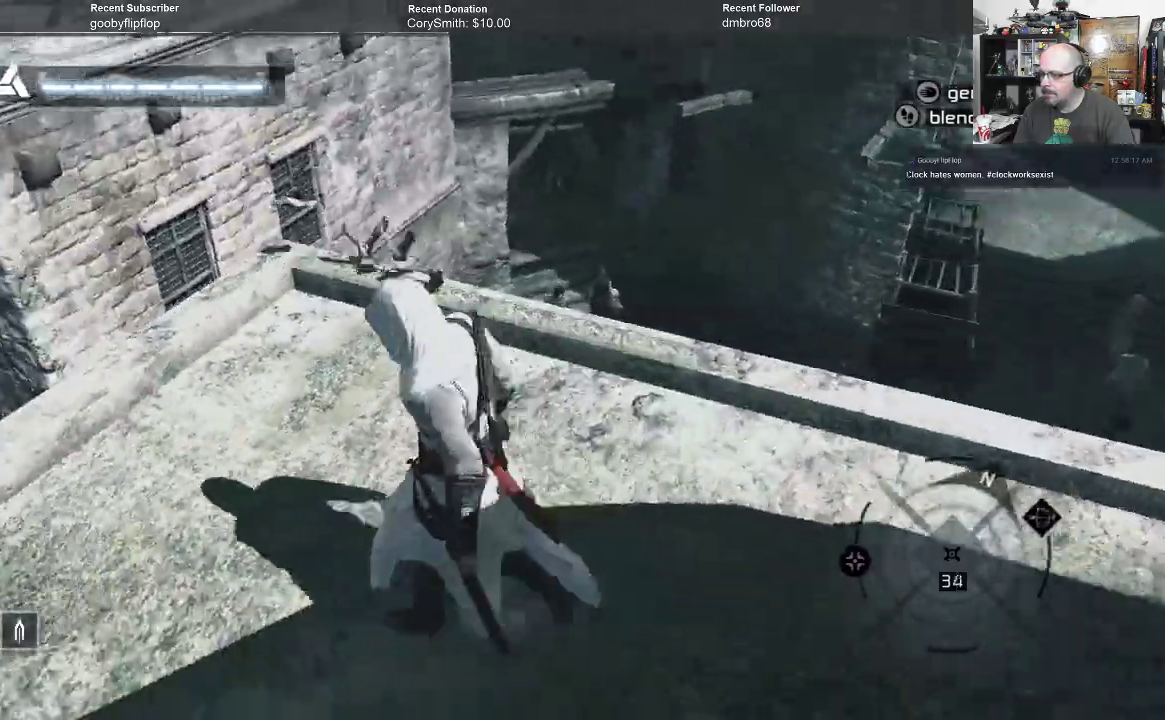
{"buttons": ["A", "R1"], "left_stick": "up", "right_stick": "center", "events": [[100, "left_stick", "up-left"], [167, "right_stick", "center"], [200, "left_stick", "up"], [233, "R1", "down"], [300, "A", "down"]]}
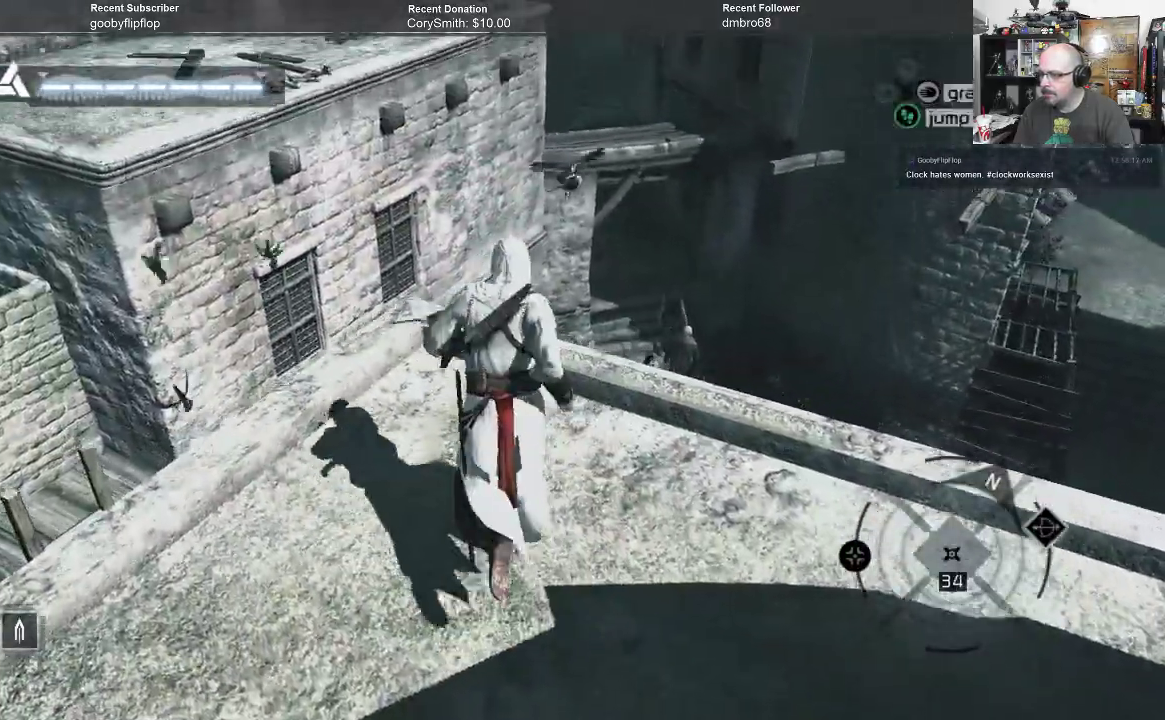
{"buttons": [], "left_stick": "up", "right_stick": "center", "events": [[467, "R1", "up"], [500, "A", "up"]]}
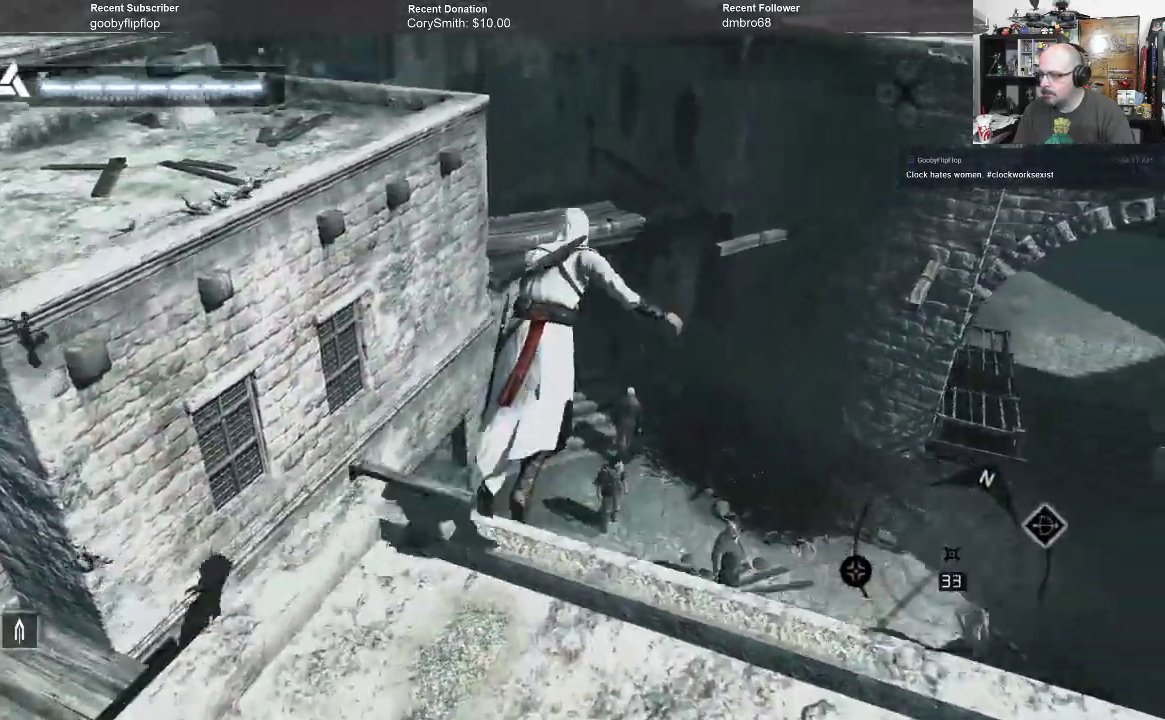
{"buttons": [], "left_stick": "center", "right_stick": "center", "events": [[167, "left_stick", "center"]]}
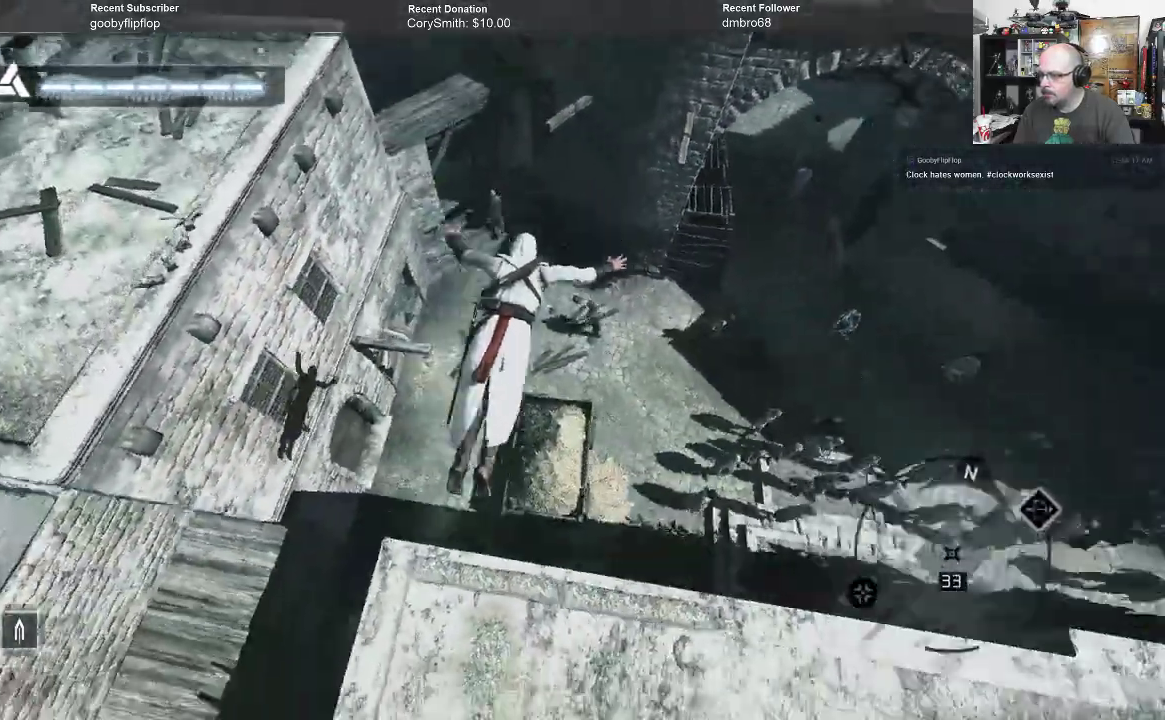
{"buttons": [], "left_stick": "center", "right_stick": "center", "events": []}
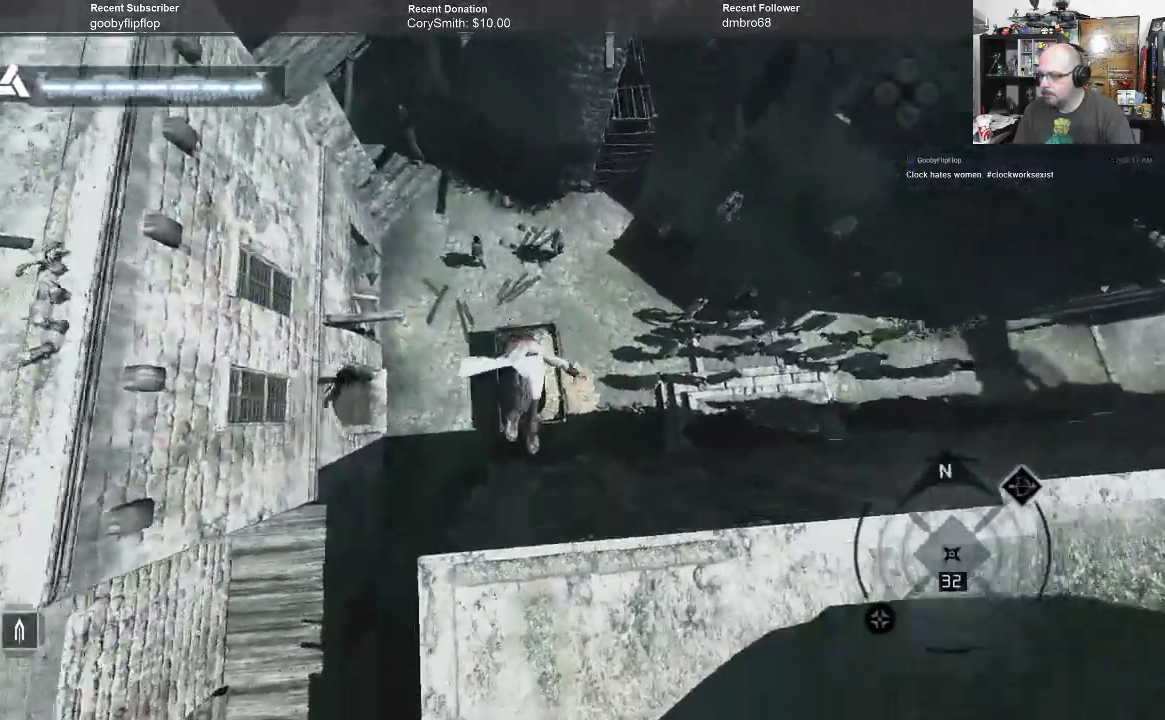
{"buttons": [], "left_stick": "center", "right_stick": "center", "events": []}
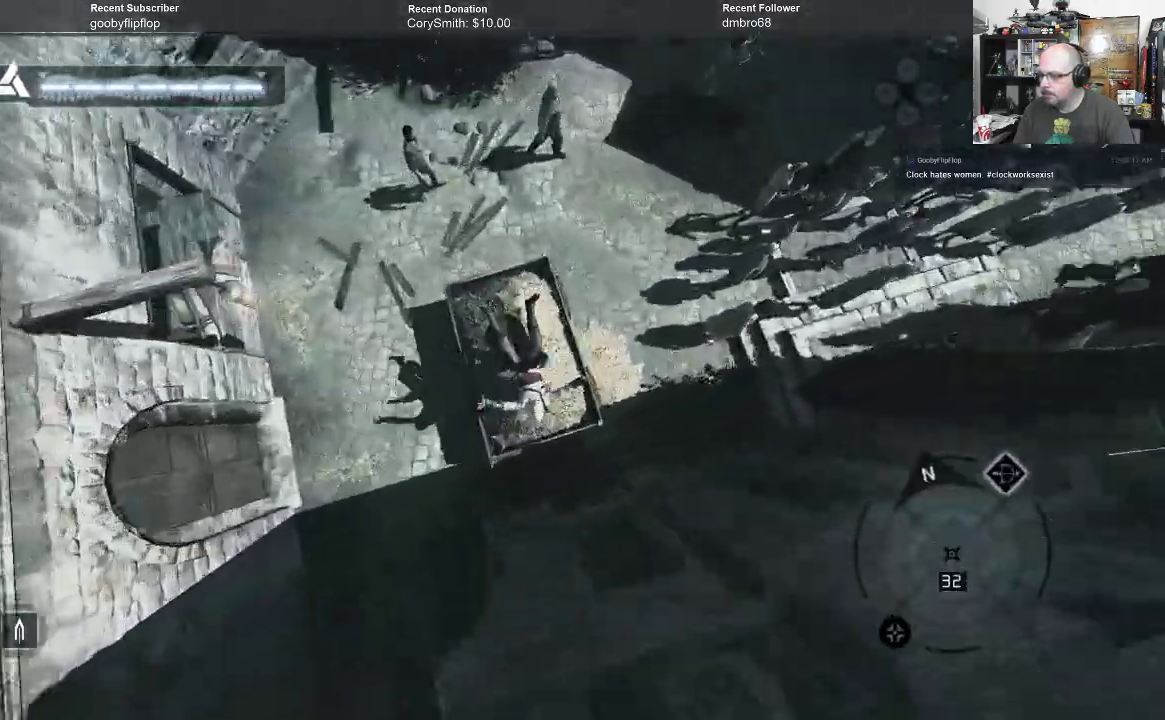
{"buttons": [], "left_stick": "center", "right_stick": "center"}
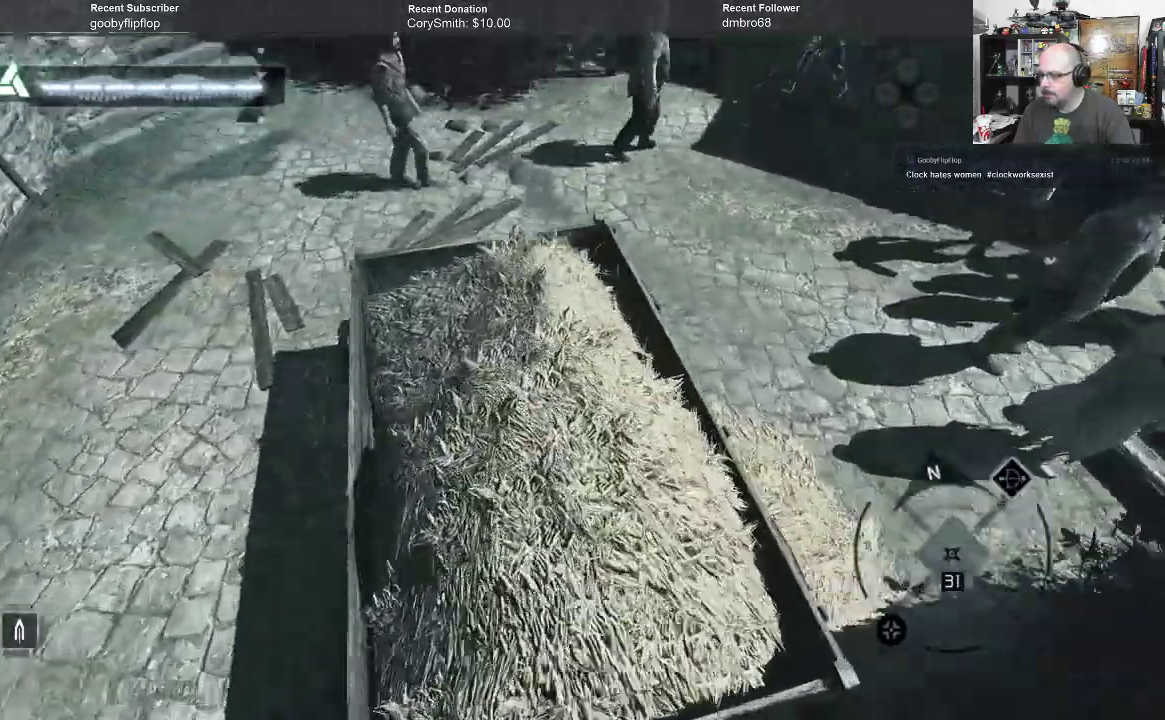
{"buttons": [], "left_stick": "up", "right_stick": "center", "events": [[333, "left_stick", "up"]]}